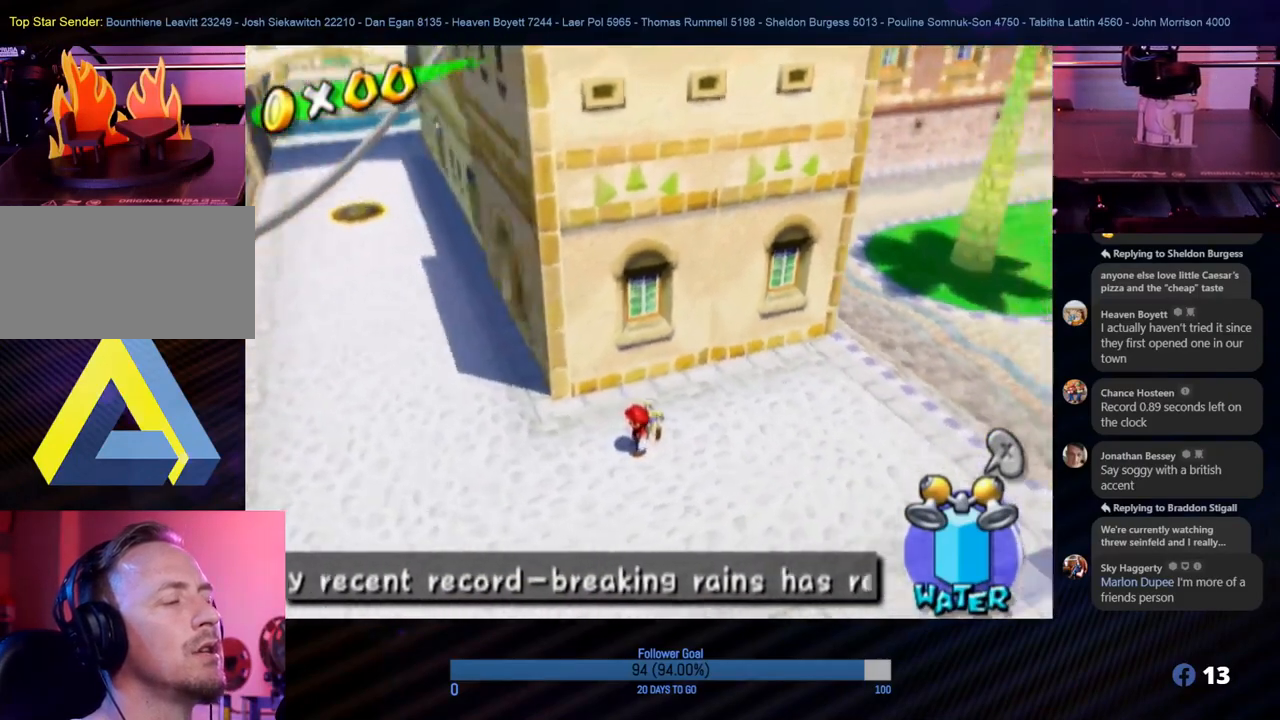
Gameplay with a controller (Nintendo layout); each line is a JSON object with the inputs held at the frame after it. "events" lists button and stick changes between this image and that frame as [ms after this image, input, new state], when the widget could be followed in between. Not read: L3 R3.
{"buttons": [], "left_stick": "up-right", "right_stick": "center", "events": [[333, "left_stick", "up-right"]]}
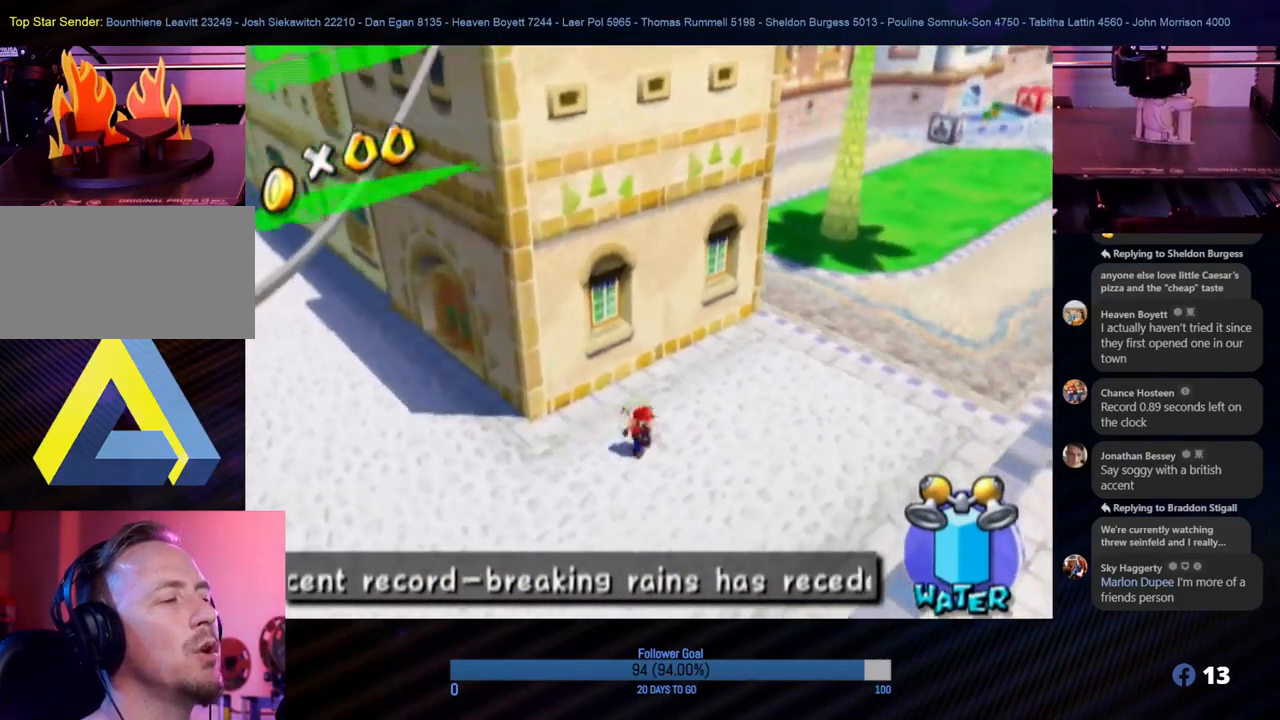
{"buttons": [], "left_stick": "up-right", "right_stick": "center", "events": []}
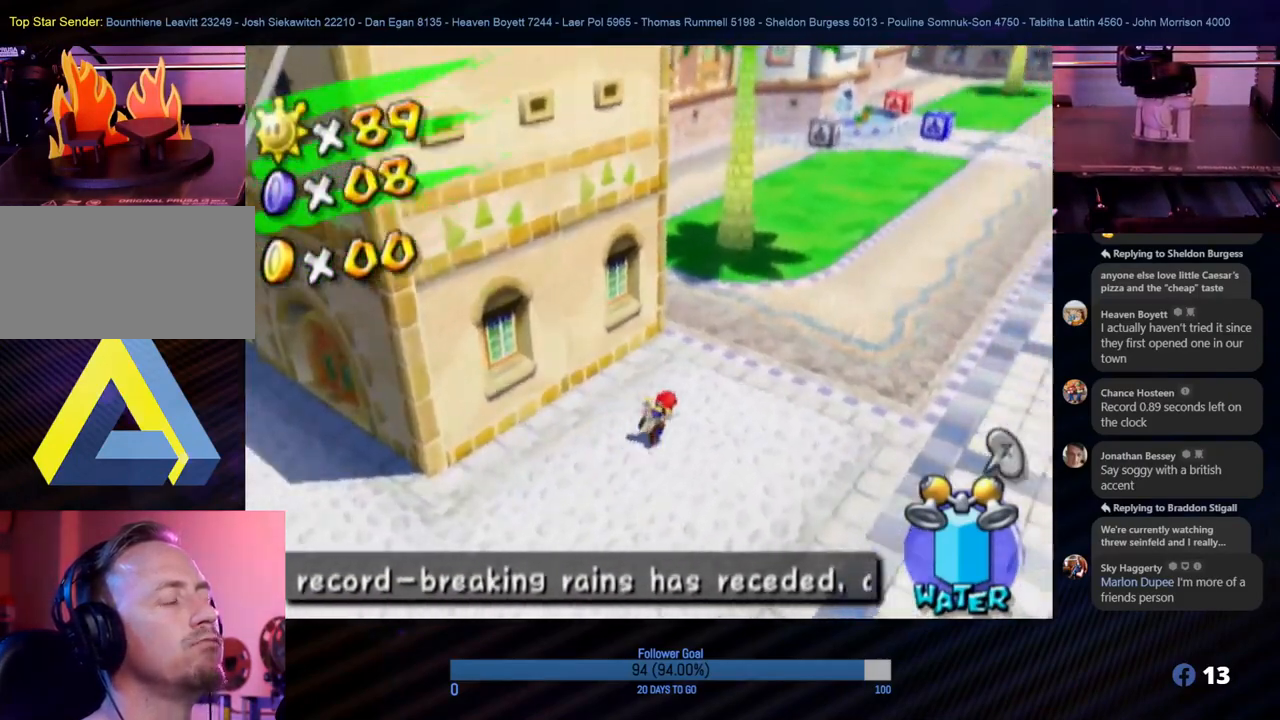
{"buttons": [], "left_stick": "down-left", "right_stick": "right", "events": [[17, "left_stick", "left"], [83, "left_stick", "down-left"], [117, "right_stick", "right"]]}
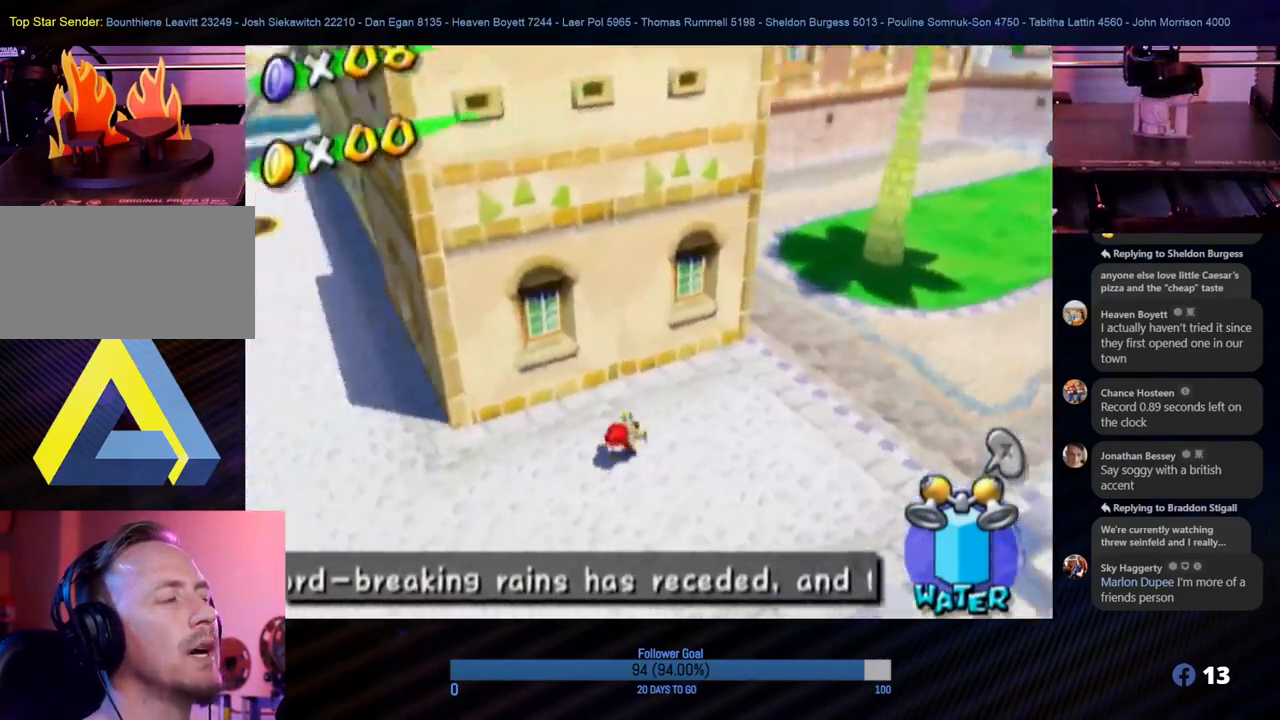
{"buttons": [], "left_stick": "up", "right_stick": "center", "events": [[167, "left_stick", "up-left"], [317, "left_stick", "up"], [383, "right_stick", "center"]]}
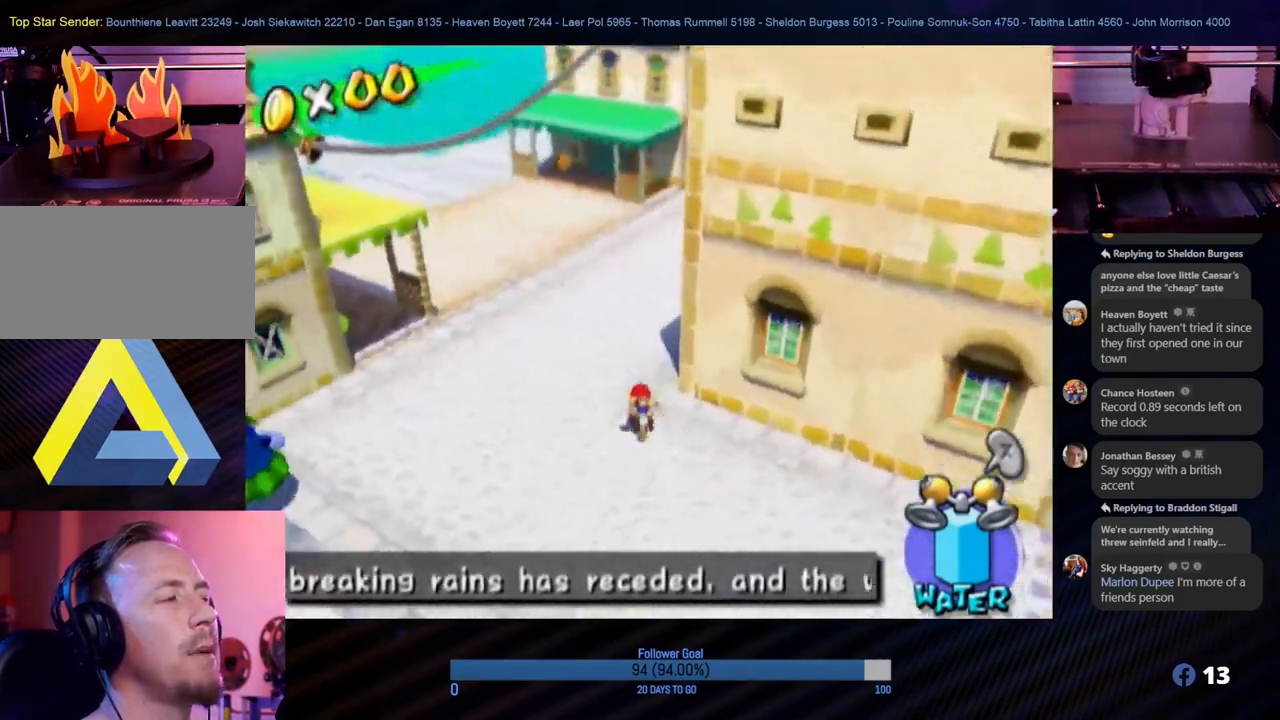
{"buttons": [], "left_stick": "up", "right_stick": "center", "events": []}
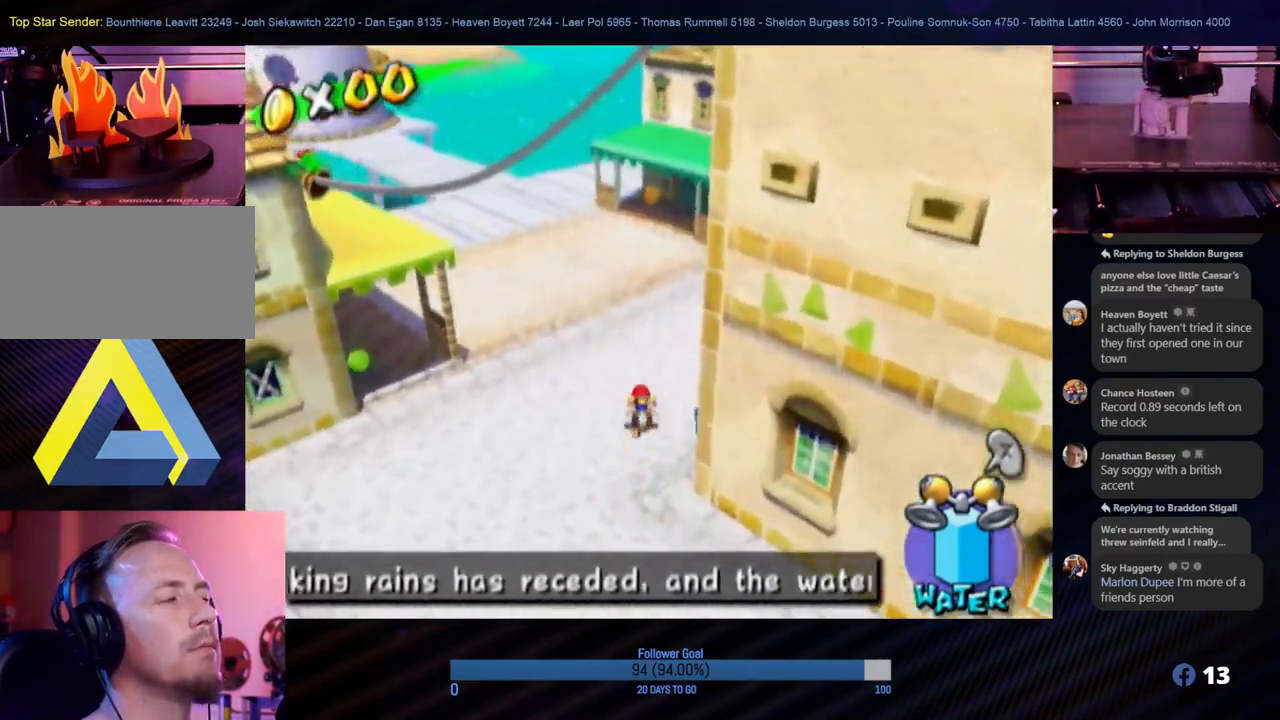
{"buttons": [], "left_stick": "up", "right_stick": "center", "events": [[150, "right_stick", "left"], [350, "right_stick", "center"]]}
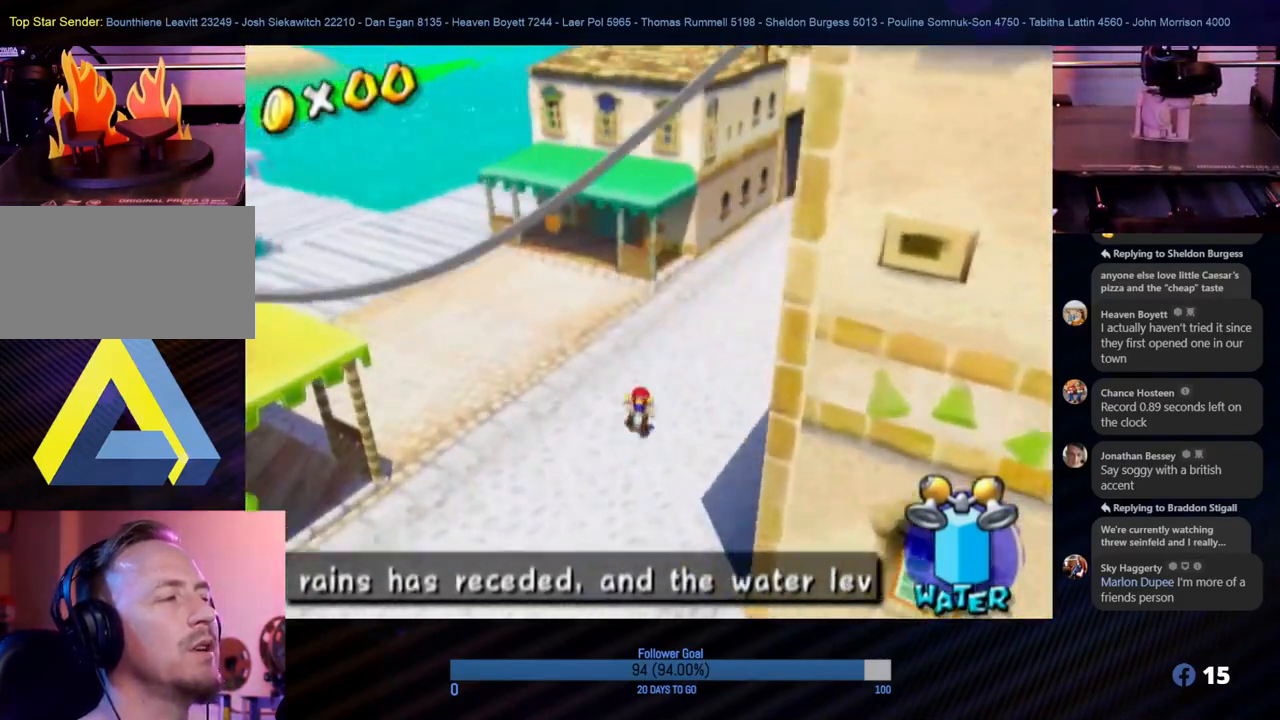
{"buttons": [], "left_stick": "up-left", "right_stick": "center", "events": [[217, "left_stick", "up-left"]]}
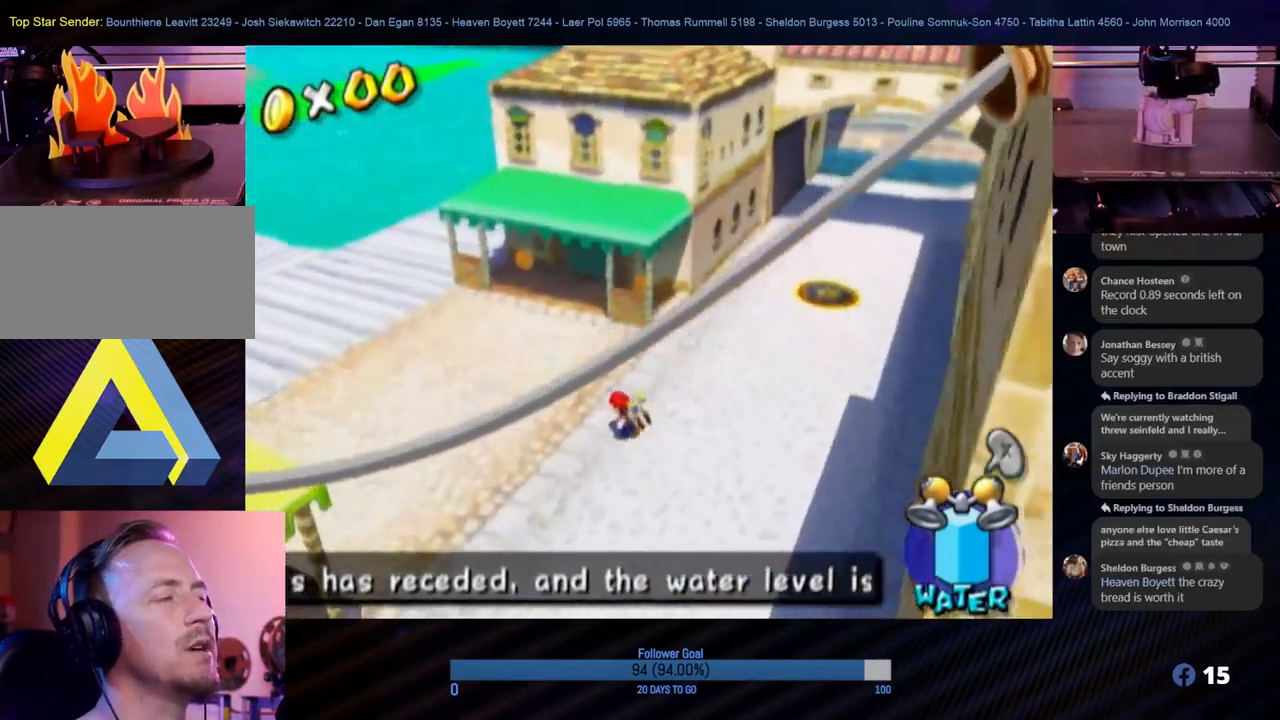
{"buttons": [], "left_stick": "up-left", "right_stick": "center", "events": []}
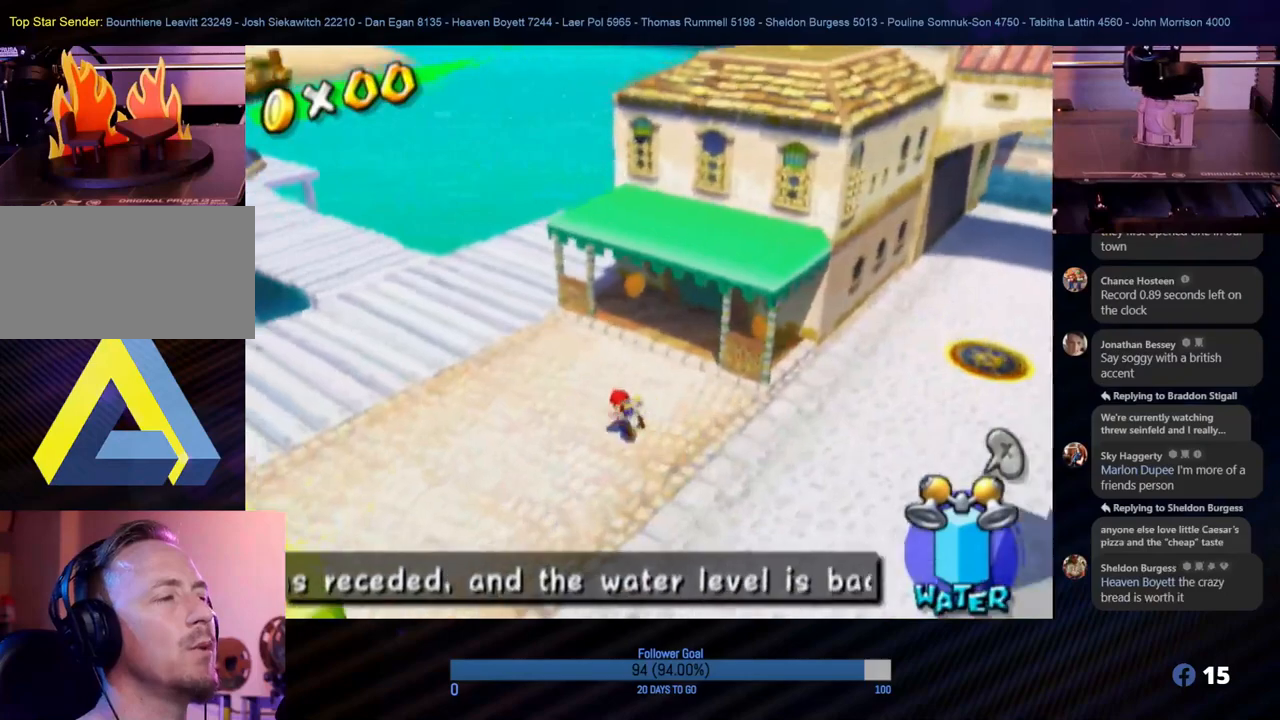
{"buttons": [], "left_stick": "up", "right_stick": "center", "events": [[17, "left_stick", "up"]]}
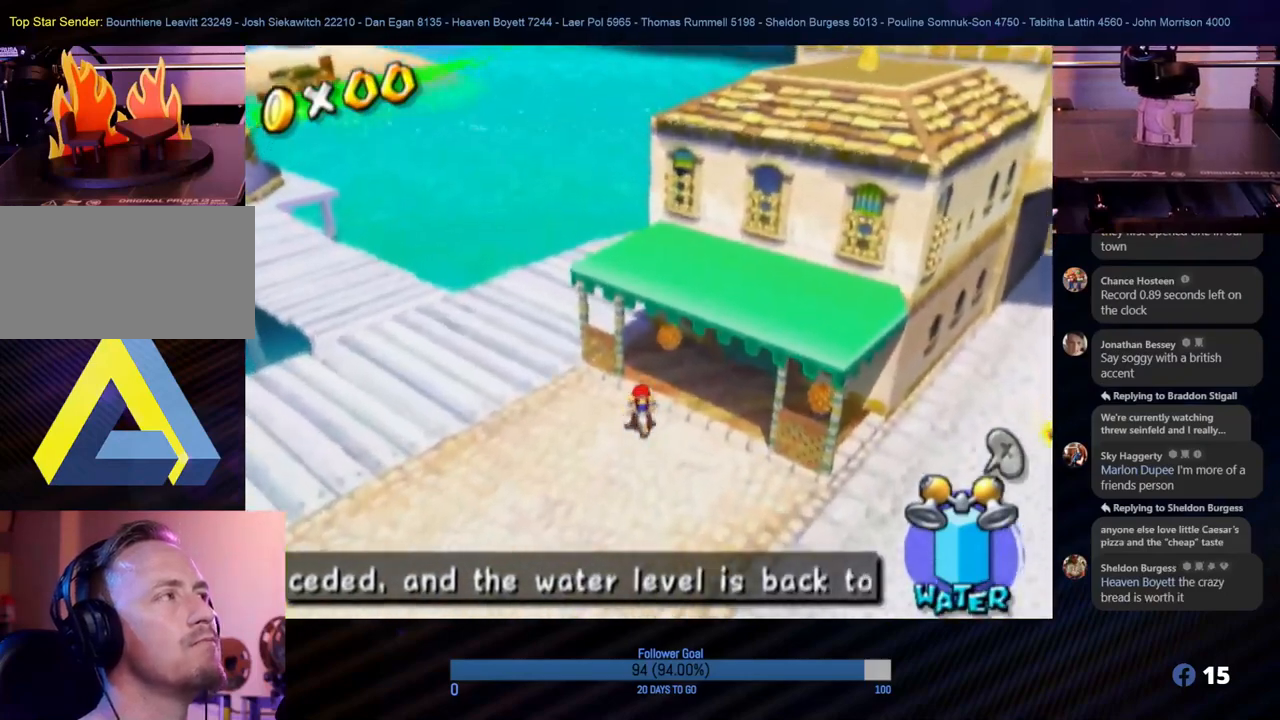
{"buttons": [], "left_stick": "up-left", "right_stick": "center", "events": [[300, "left_stick", "up-left"]]}
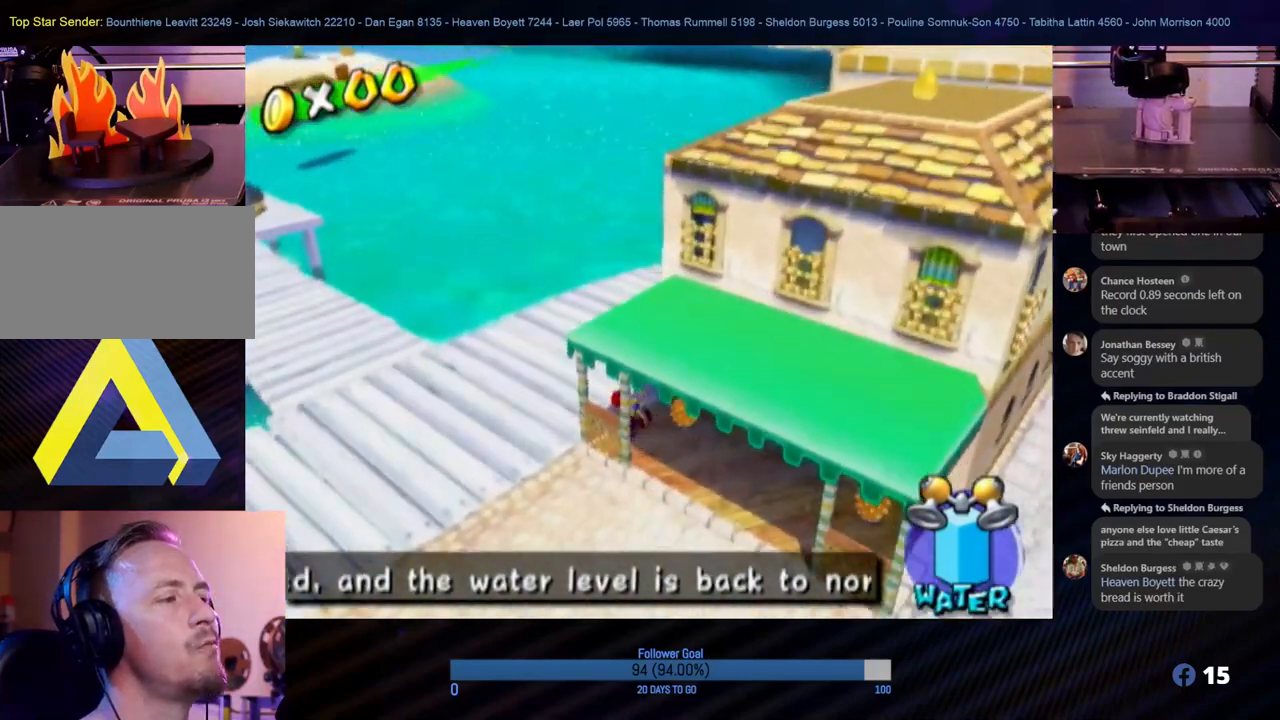
{"buttons": [], "left_stick": "up-right", "right_stick": "left", "events": [[317, "left_stick", "up"], [417, "right_stick", "left"], [433, "left_stick", "up-right"]]}
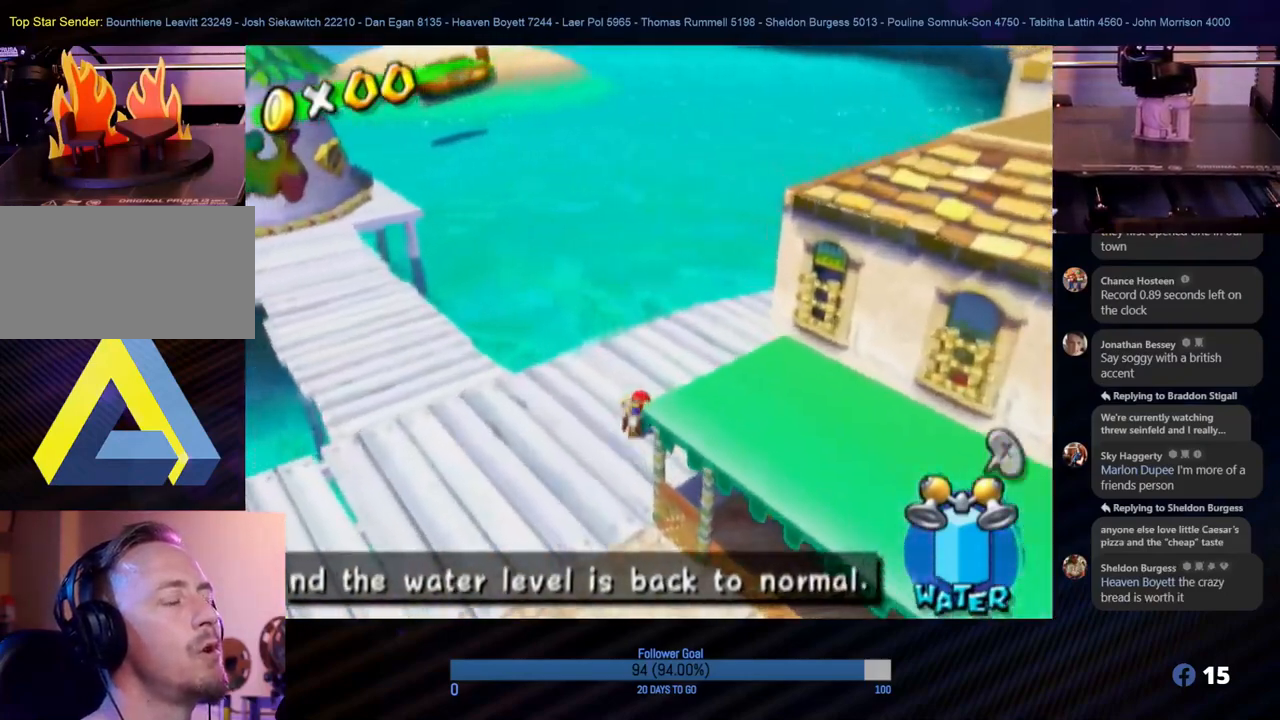
{"buttons": [], "left_stick": "up", "right_stick": "center", "events": [[250, "left_stick", "up"], [267, "right_stick", "center"]]}
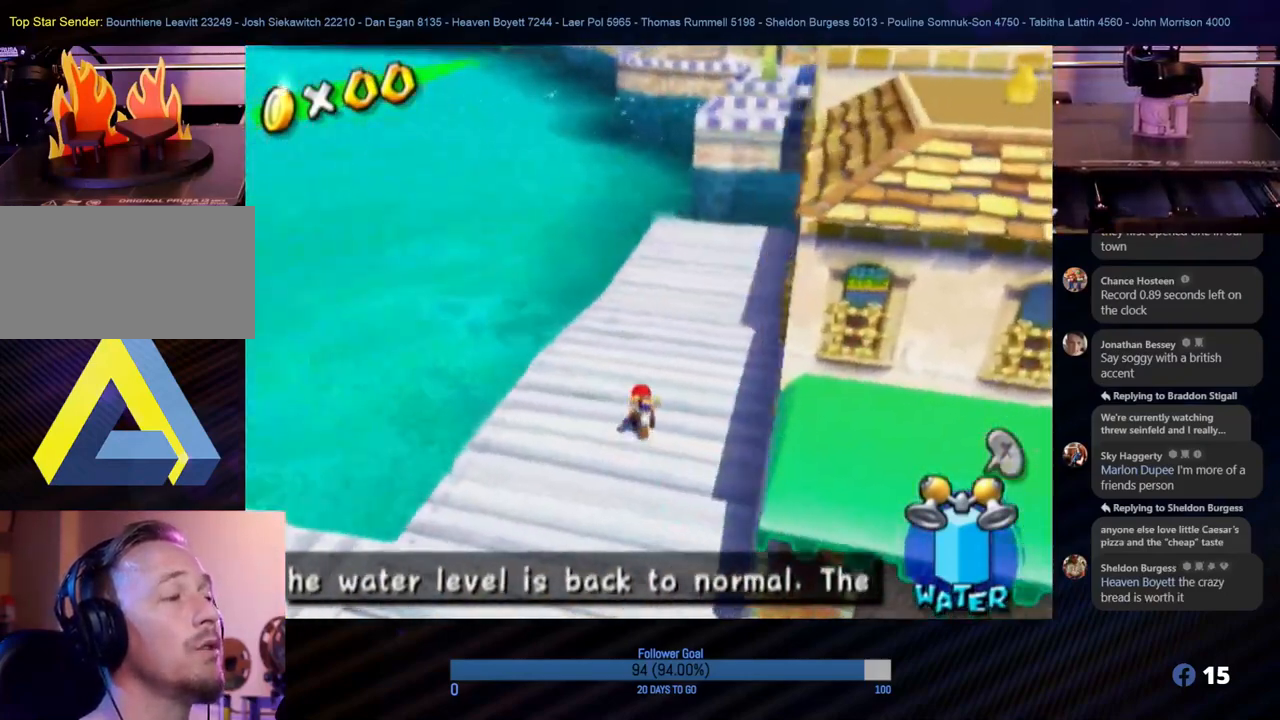
{"buttons": [], "left_stick": "up", "right_stick": "center", "events": []}
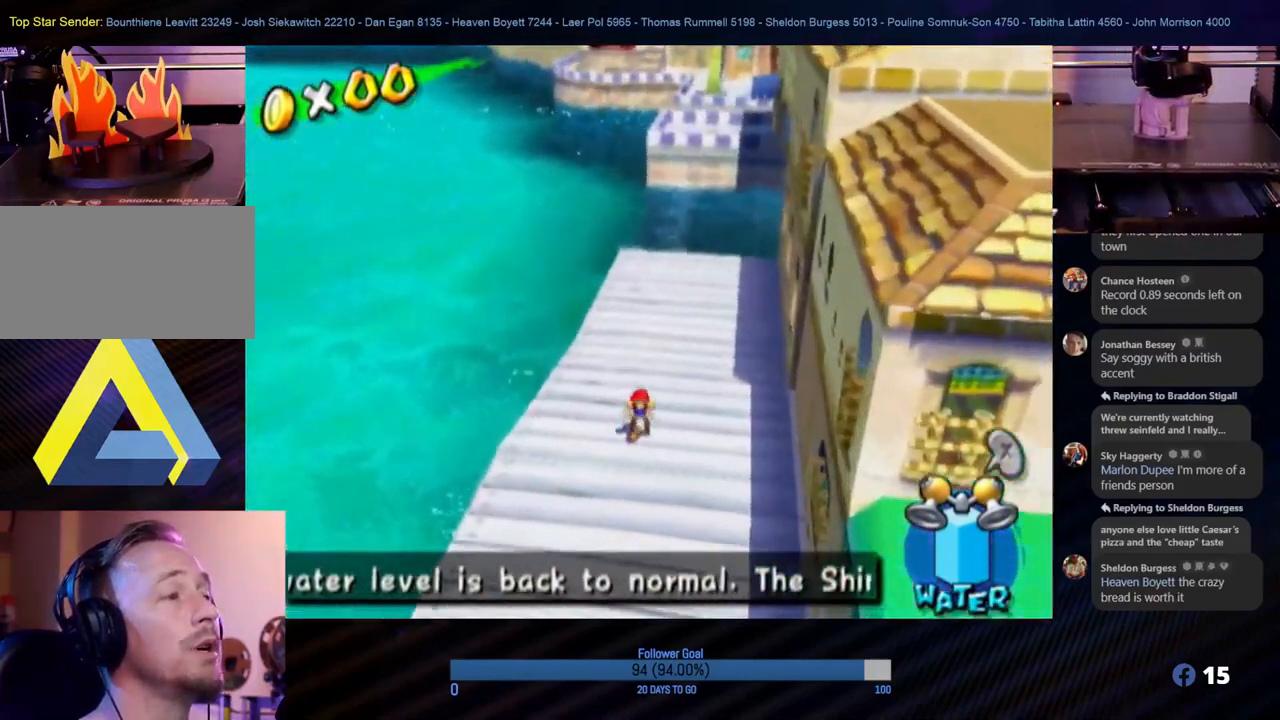
{"buttons": [], "left_stick": "up", "right_stick": "center", "events": []}
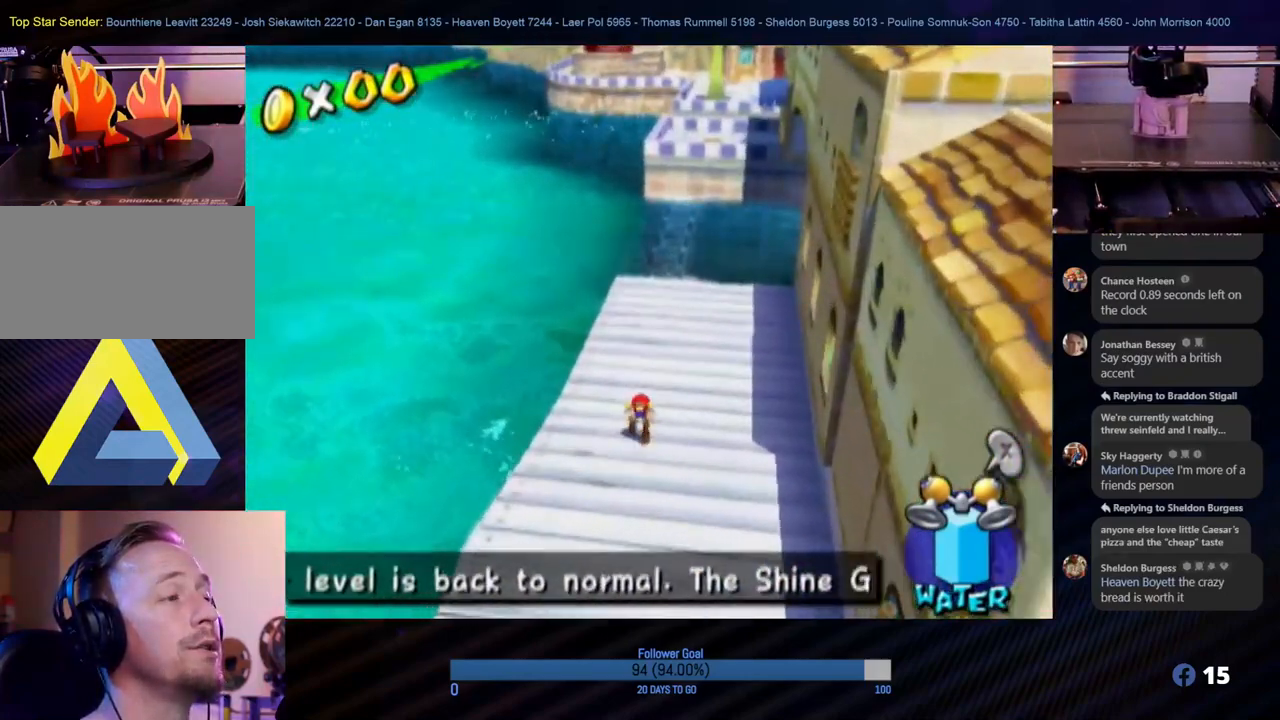
{"buttons": [], "left_stick": "up", "right_stick": "center", "events": []}
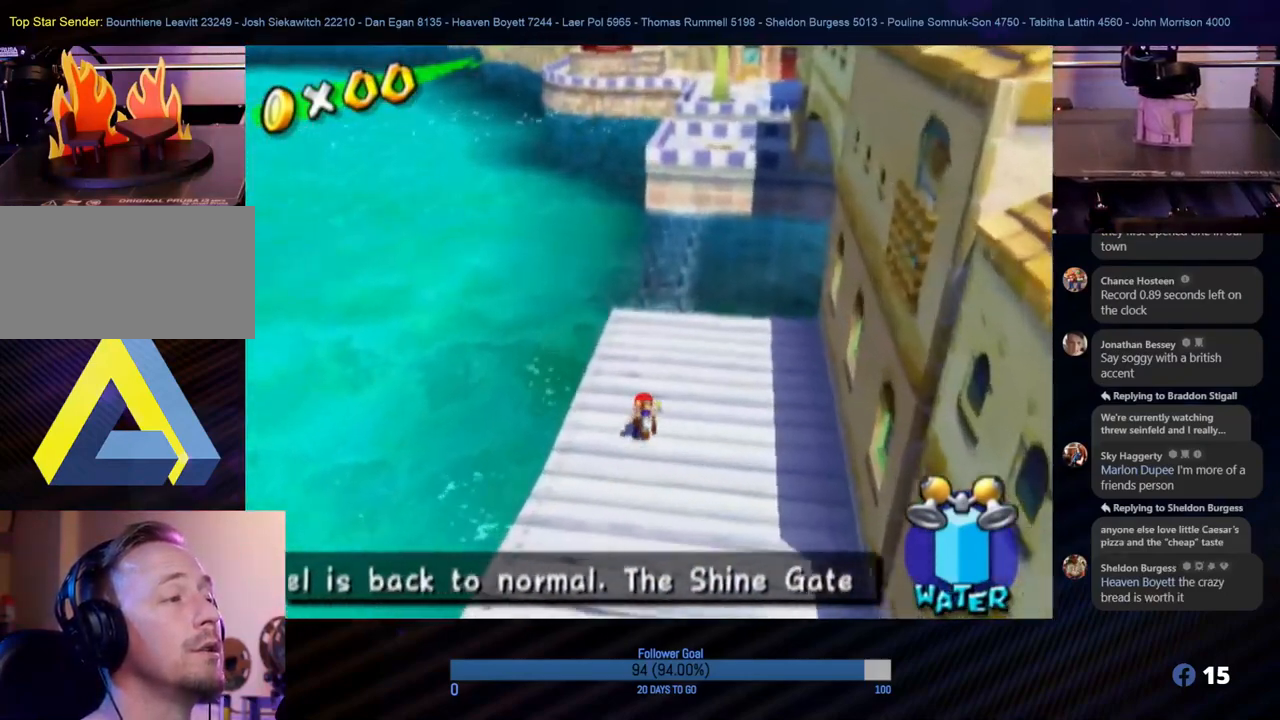
{"buttons": [], "left_stick": "up", "right_stick": "center", "events": [[33, "X", "down"], [167, "X", "up"]]}
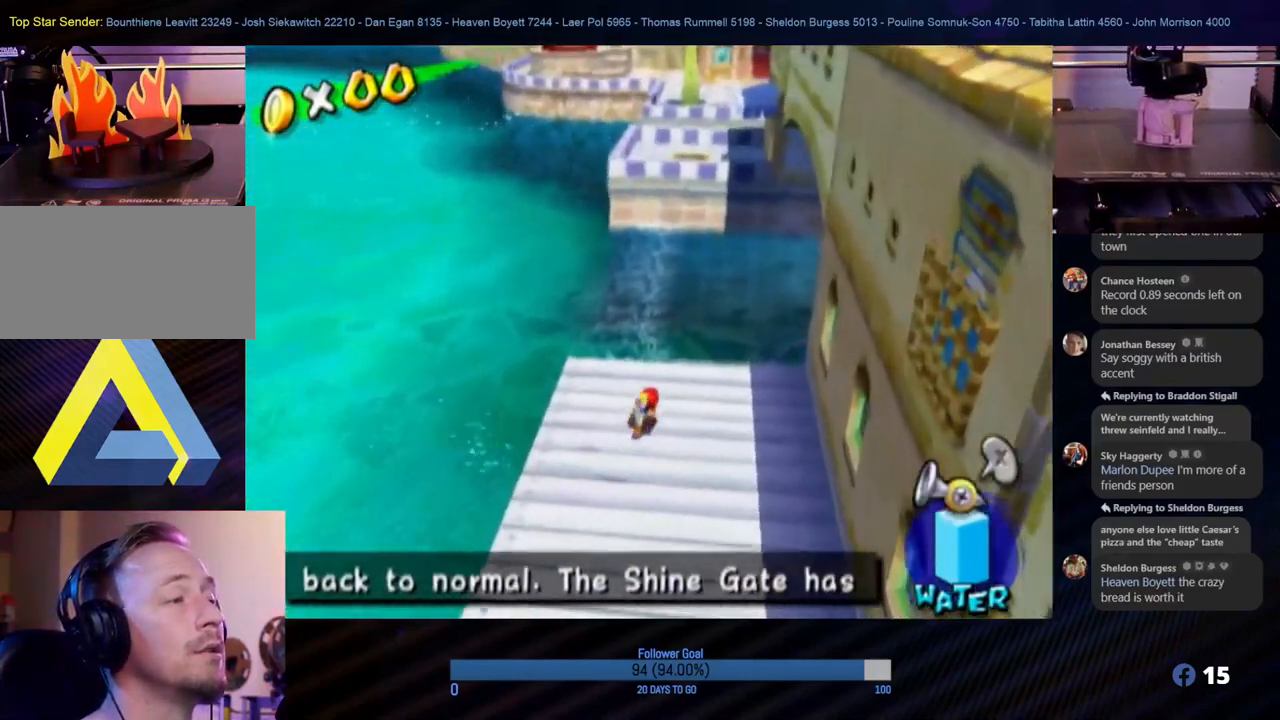
{"buttons": ["A"], "left_stick": "up", "right_stick": "center", "events": [[50, "X", "down"], [167, "X", "up"], [283, "left_stick", "down-right"], [400, "left_stick", "down-left"], [450, "A", "down"], [467, "left_stick", "up"]]}
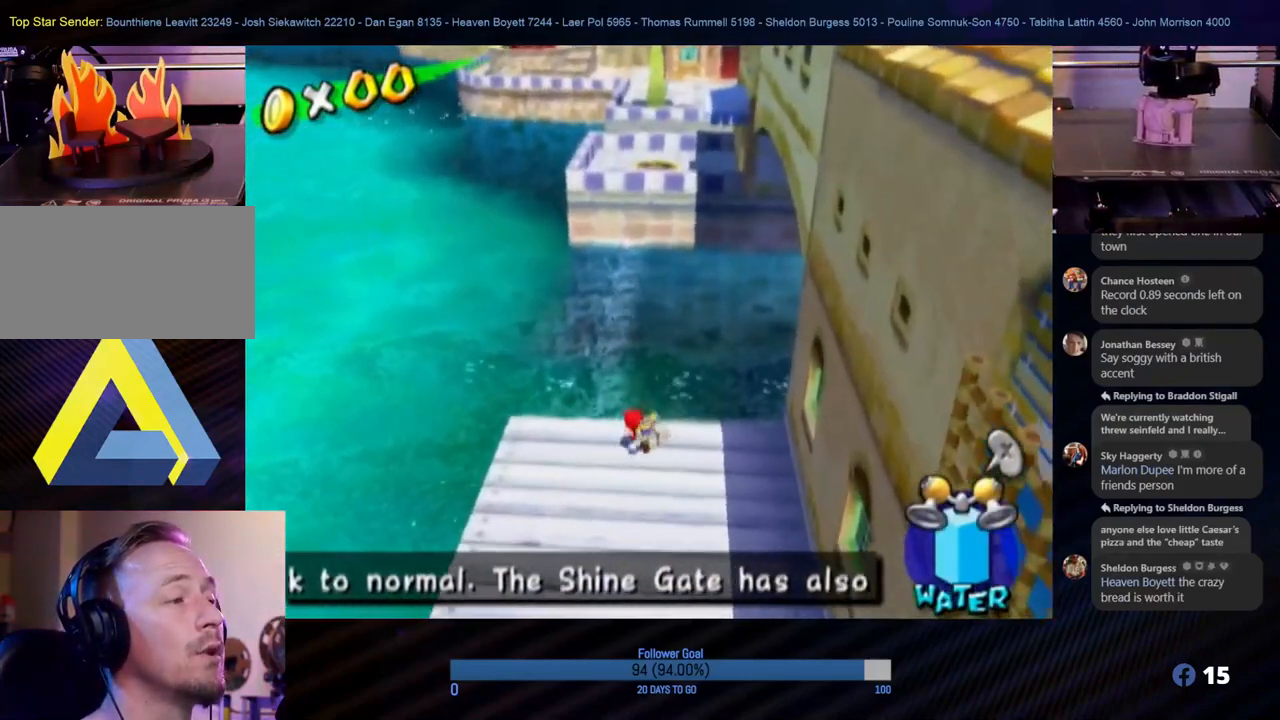
{"buttons": ["A", "R1"], "left_stick": "up", "right_stick": "center", "events": [[400, "R1", "down"]]}
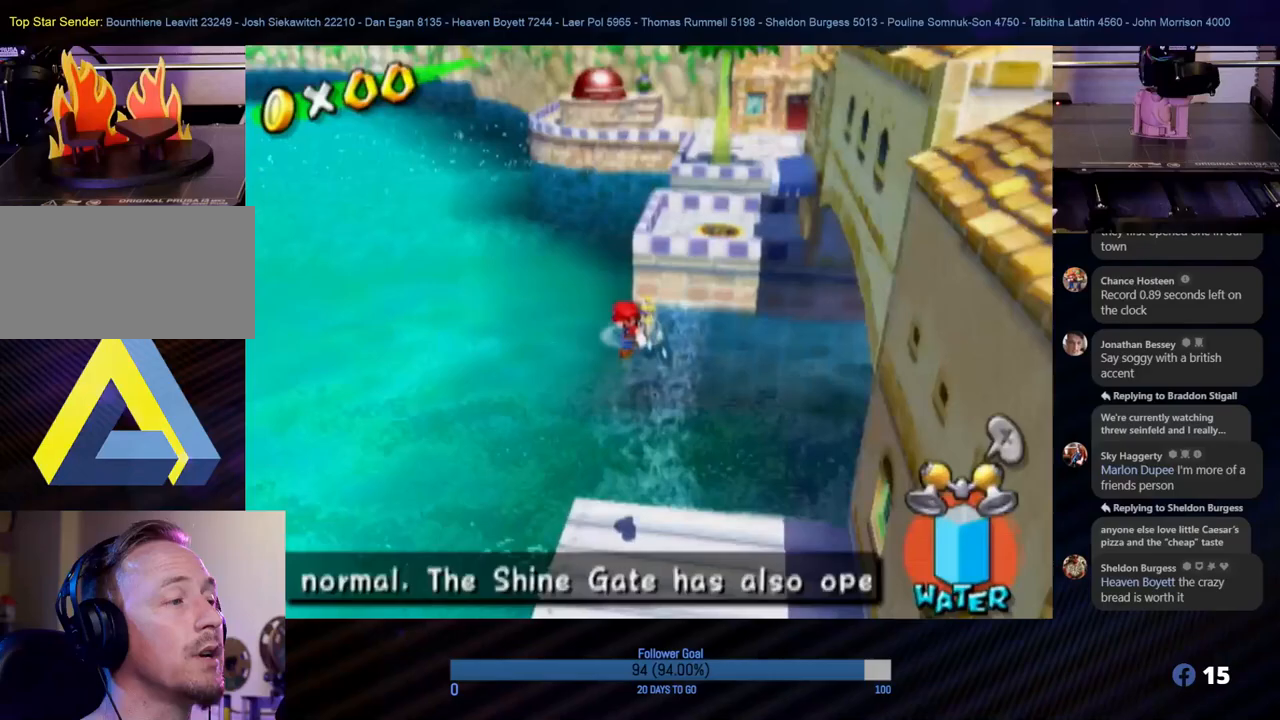
{"buttons": ["R1"], "left_stick": "up-right", "right_stick": "center", "events": [[33, "A", "up"], [33, "left_stick", "up-right"]]}
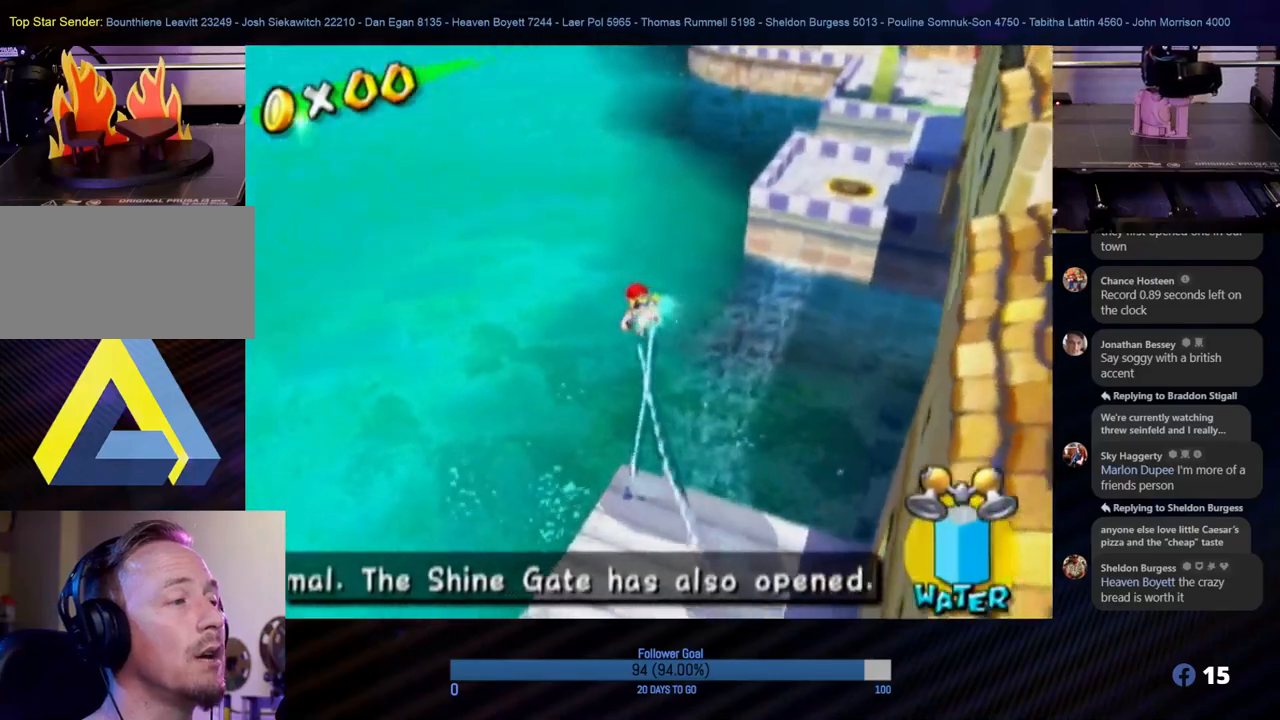
{"buttons": ["R1"], "left_stick": "up", "right_stick": "center", "events": [[50, "right_stick", "left"], [300, "right_stick", "center"], [417, "left_stick", "up"]]}
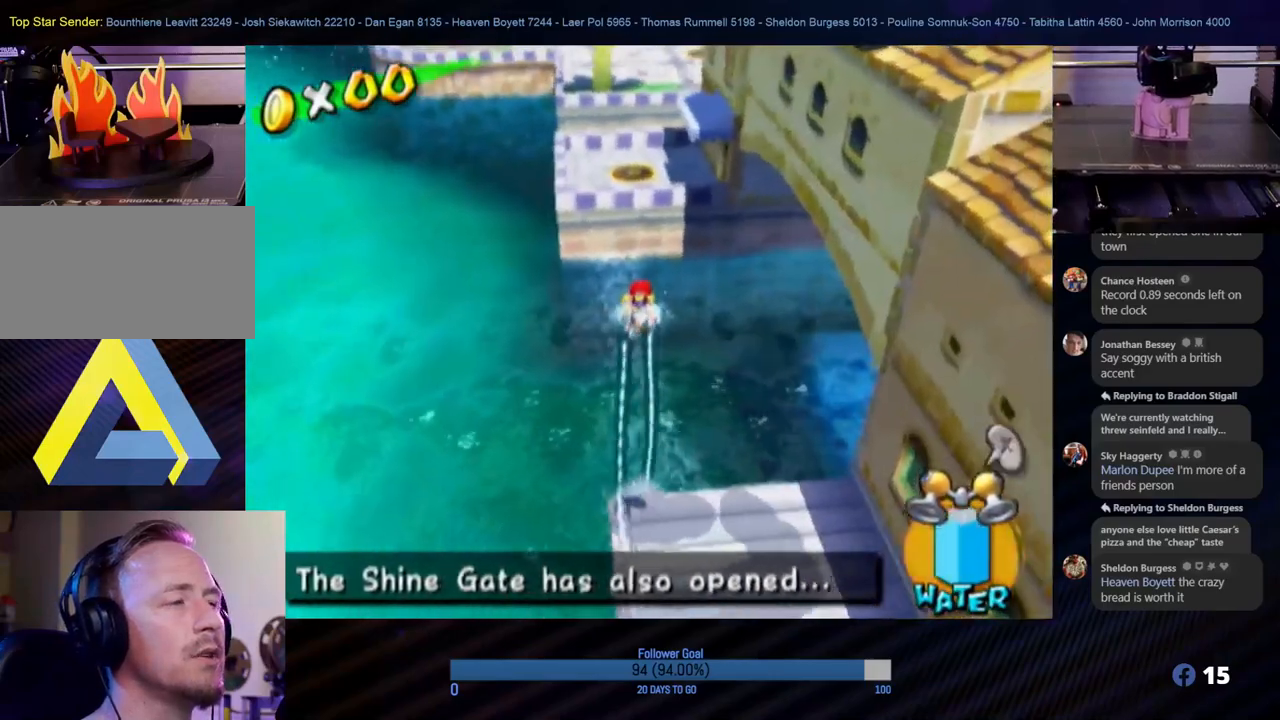
{"buttons": ["R1"], "left_stick": "up", "right_stick": "center", "events": []}
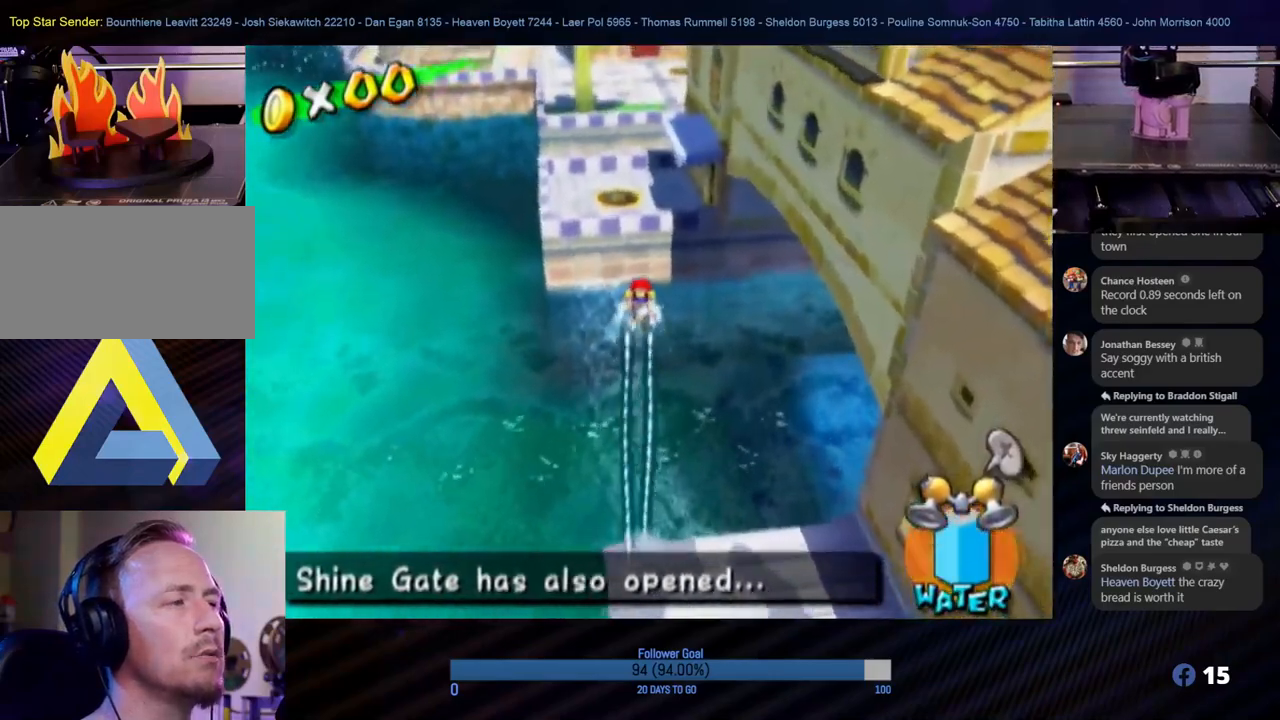
{"buttons": ["R1"], "left_stick": "up", "right_stick": "center", "events": []}
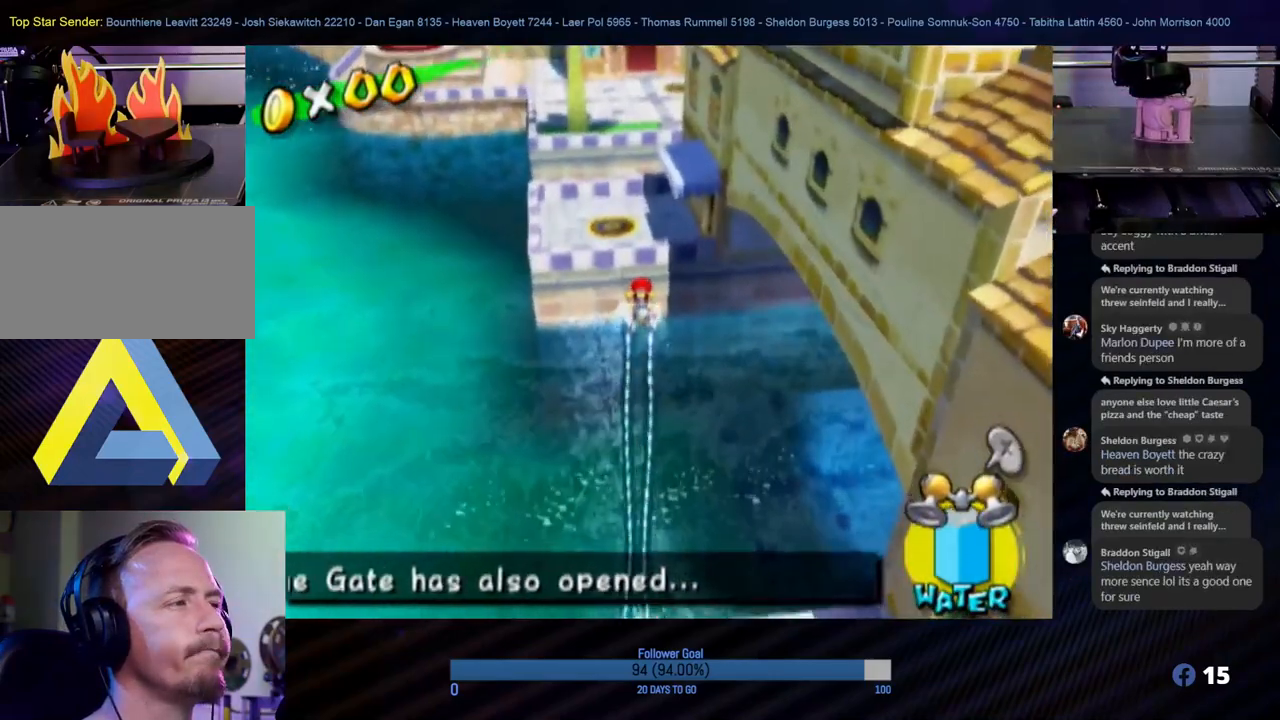
{"buttons": ["R1"], "left_stick": "up", "right_stick": "center", "events": []}
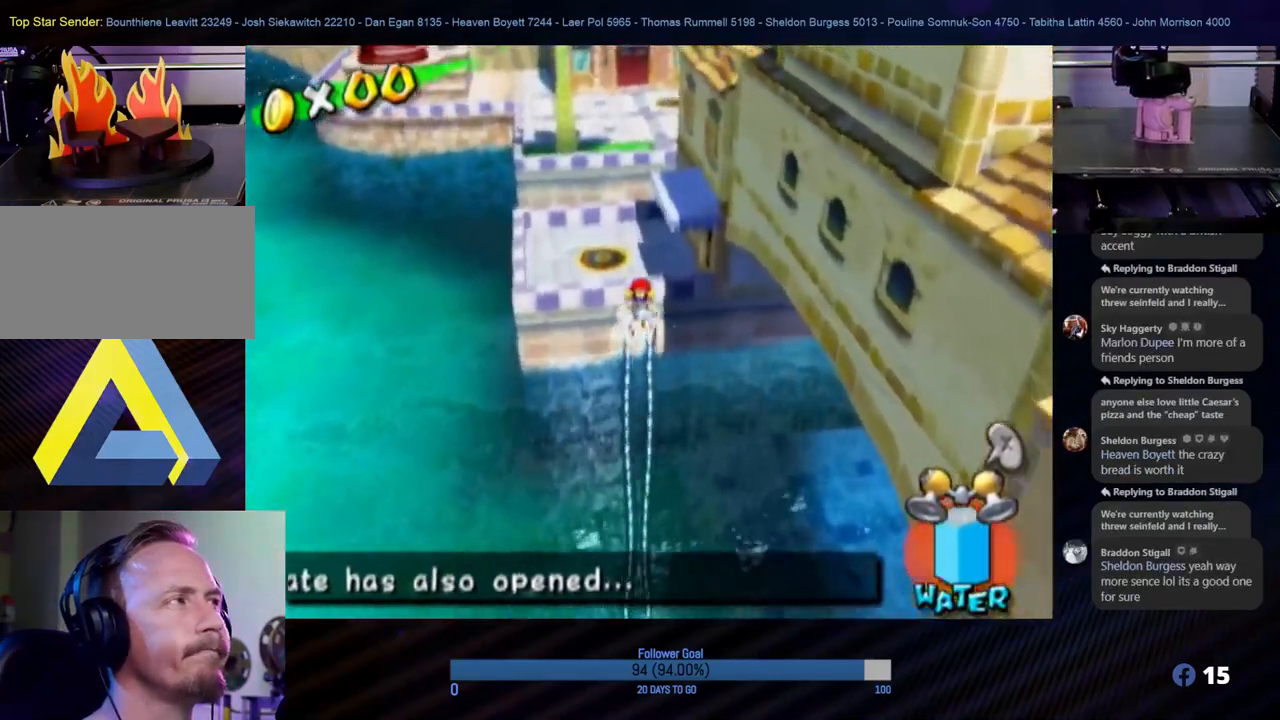
{"buttons": ["R1"], "left_stick": "up", "right_stick": "center", "events": []}
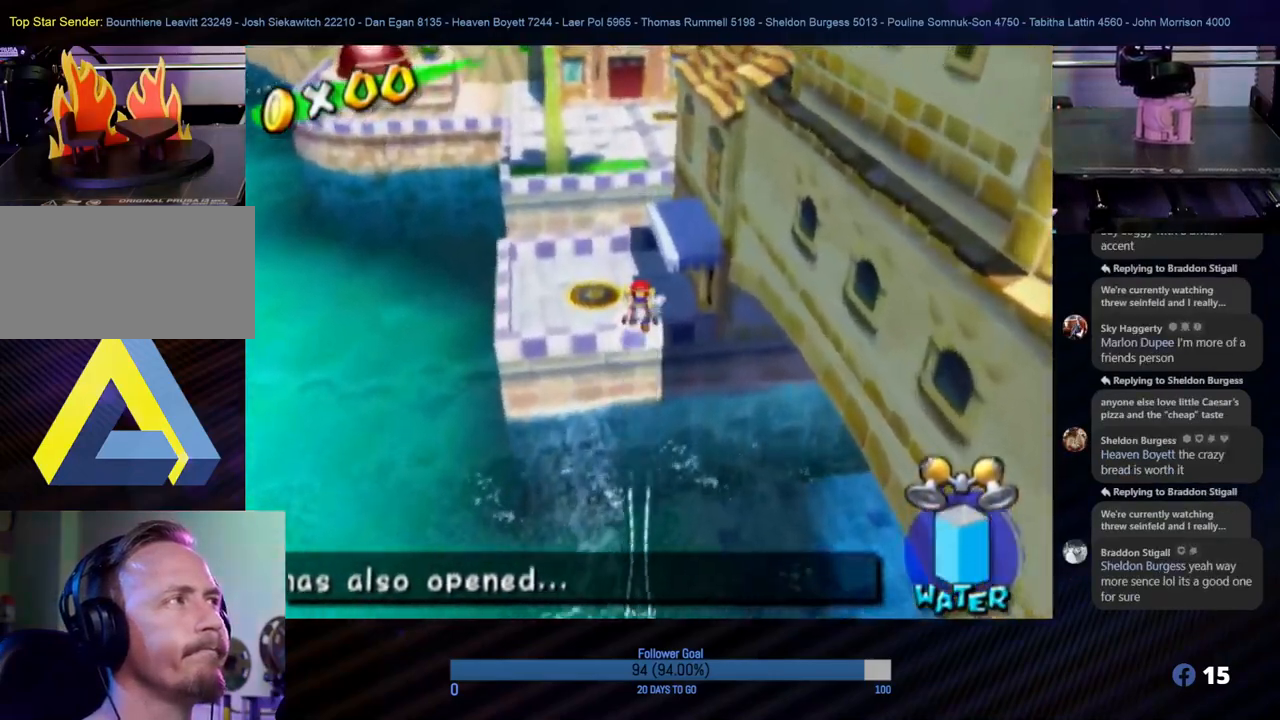
{"buttons": ["R1"], "left_stick": "up", "right_stick": "center", "events": []}
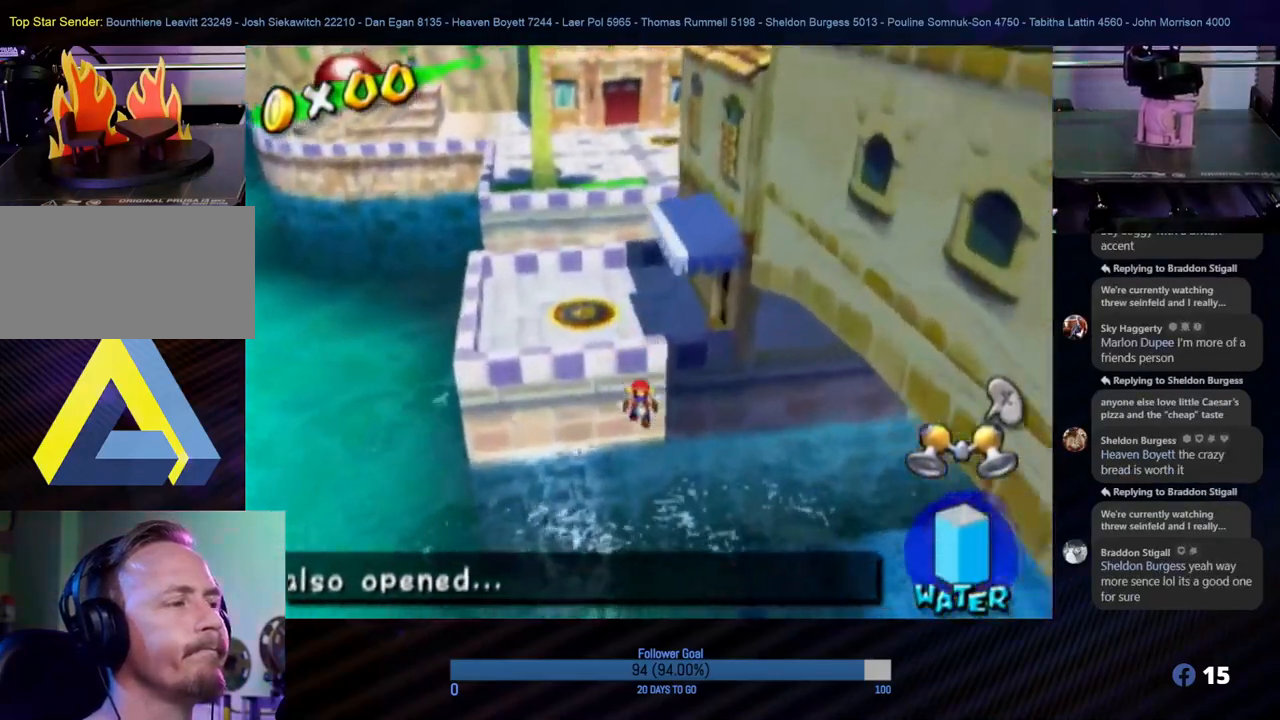
{"buttons": [], "left_stick": "left", "right_stick": "left", "events": [[83, "R1", "up"], [283, "left_stick", "left"], [500, "right_stick", "left"]]}
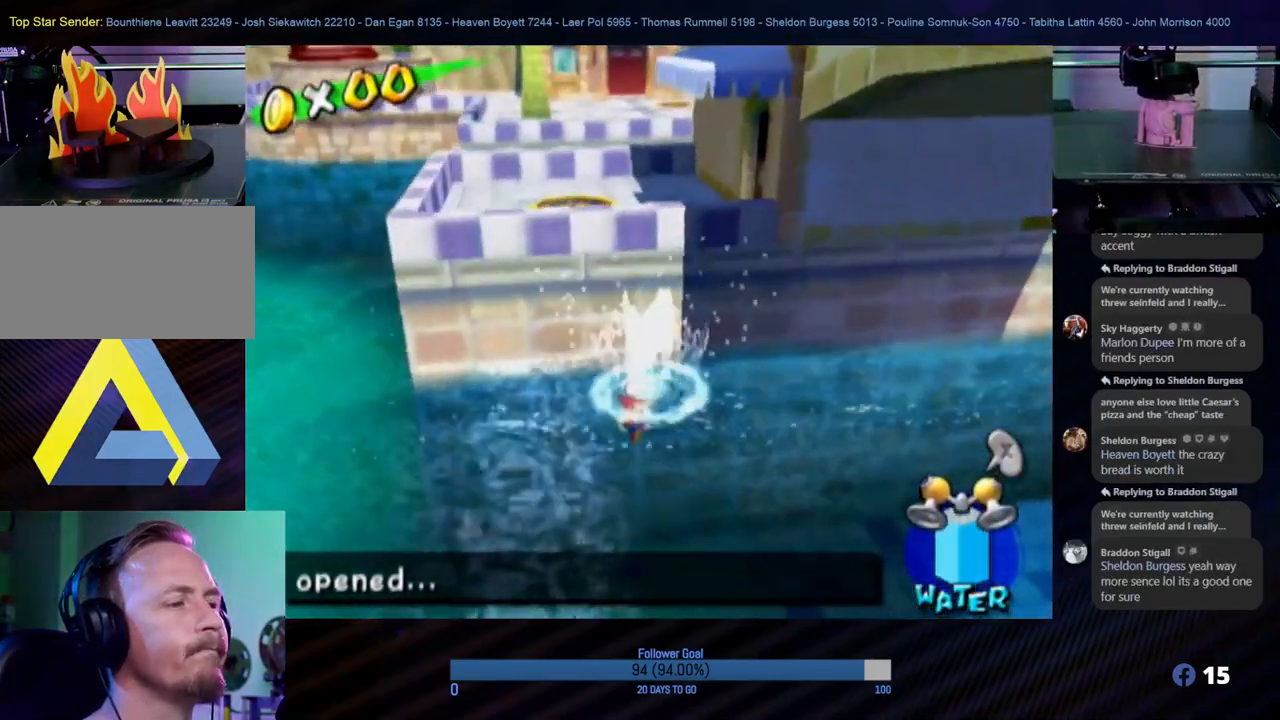
{"buttons": [], "left_stick": "up-left", "right_stick": "center", "events": [[150, "left_stick", "center"], [350, "left_stick", "up-left"], [383, "right_stick", "center"]]}
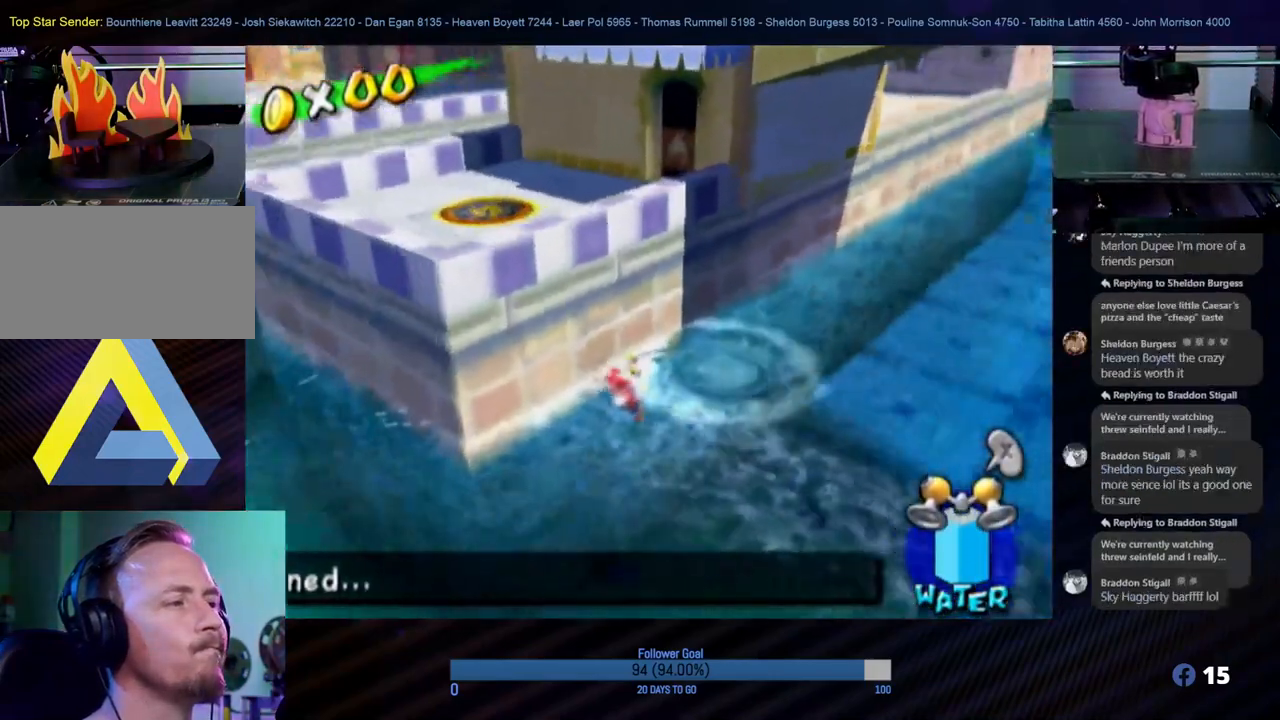
{"buttons": [], "left_stick": "down-left", "right_stick": "center", "events": [[33, "left_stick", "left"], [150, "left_stick", "down-left"]]}
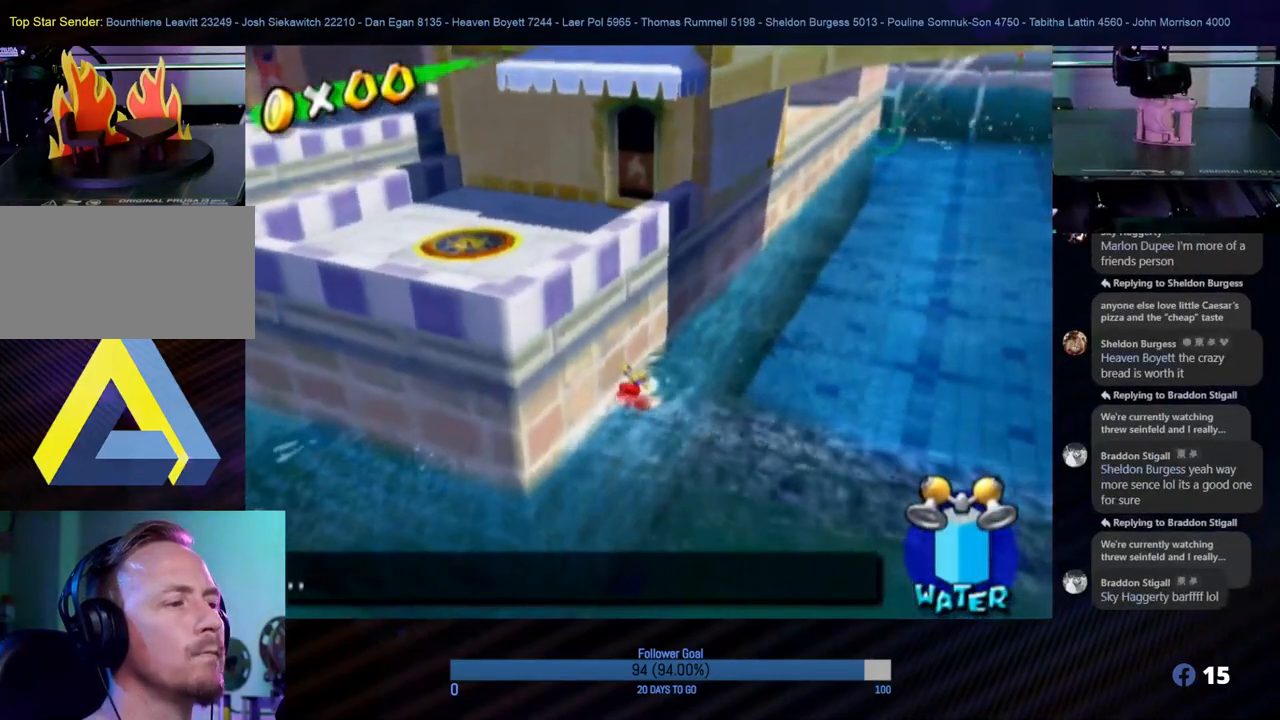
{"buttons": [], "left_stick": "down-left", "right_stick": "center", "events": []}